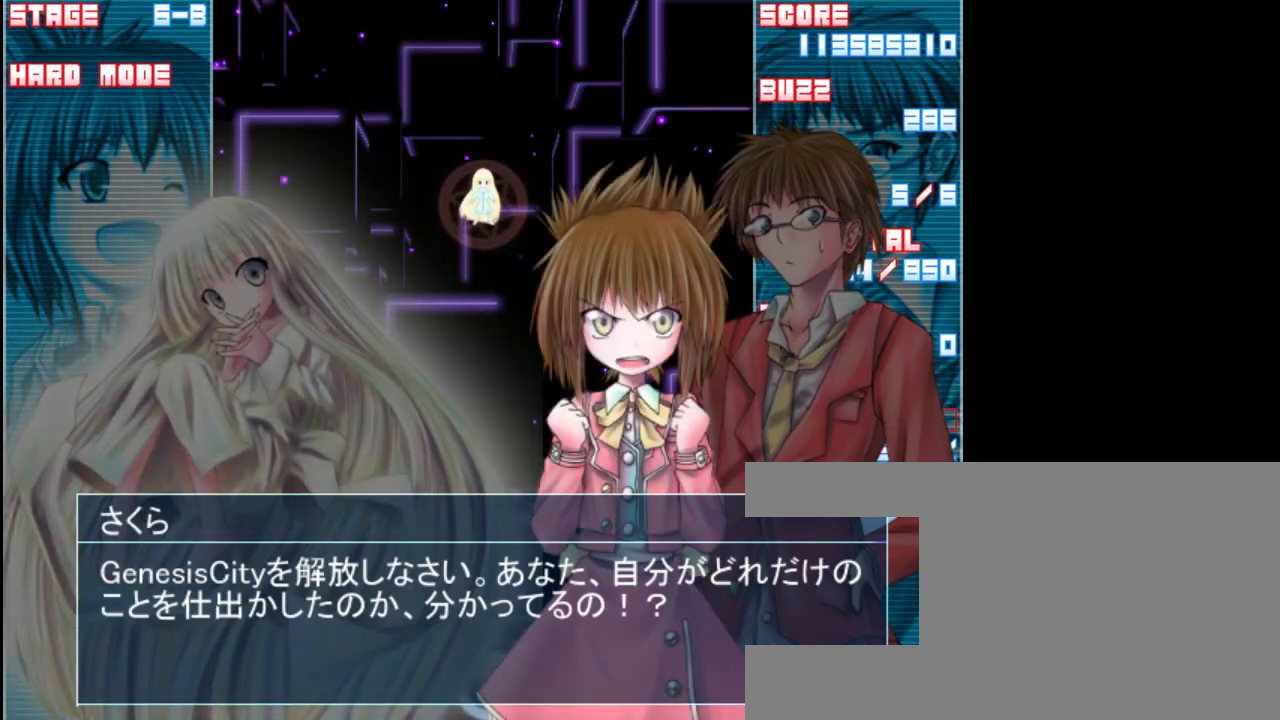
Gameplay with keyboard; each line is a JSON object with the keys held at the frame after it. "events" lists presses ("down") and releases ("up") of "a", "c", "d", "down", "left", "right", "s", "shift", "up", "x" and "z" between this image and that frame as [ms after this image, input, new state], when the widget could be followed in between. No other keys are recorded. Mouse input is not recorded.
{"keys": ["shift"], "events": [[17, "shift", "up"], [233, "shift", "down"], [317, "shift", "up"], [483, "shift", "down"]]}
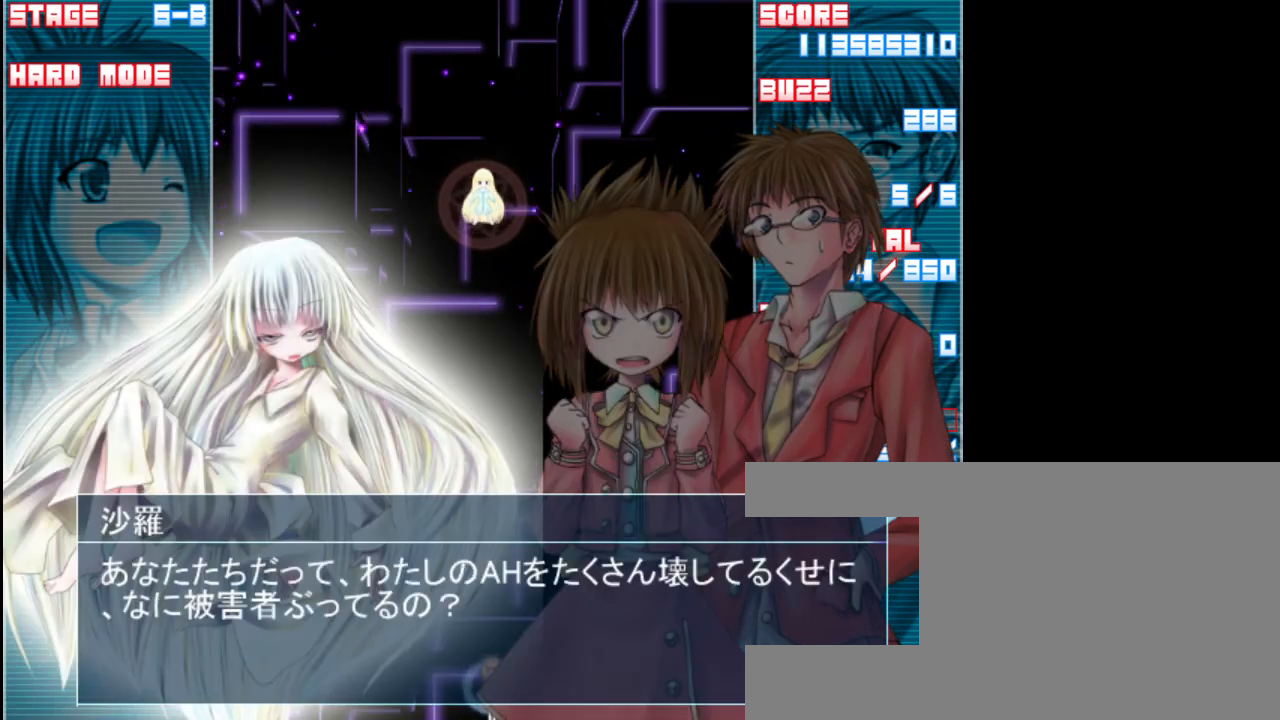
{"keys": ["shift"], "events": [[83, "shift", "up"], [483, "shift", "down"]]}
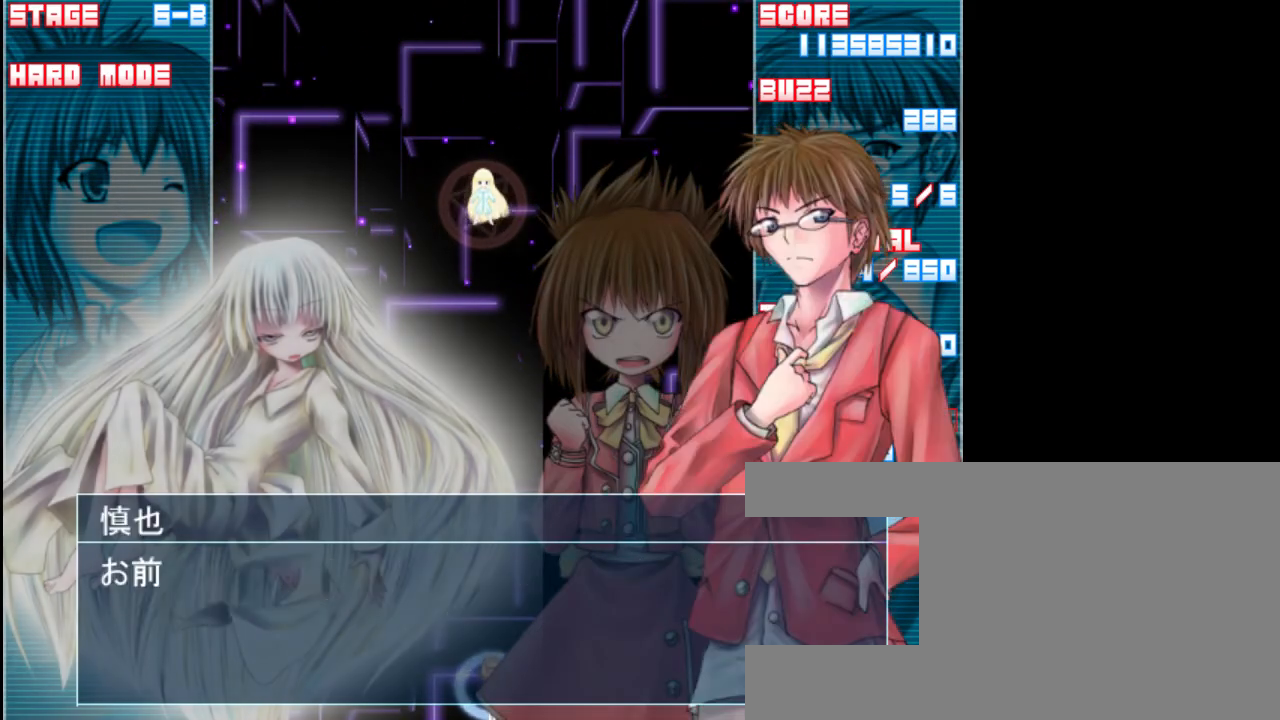
{"keys": [], "events": [[83, "shift", "up"], [283, "shift", "down"], [350, "shift", "up"]]}
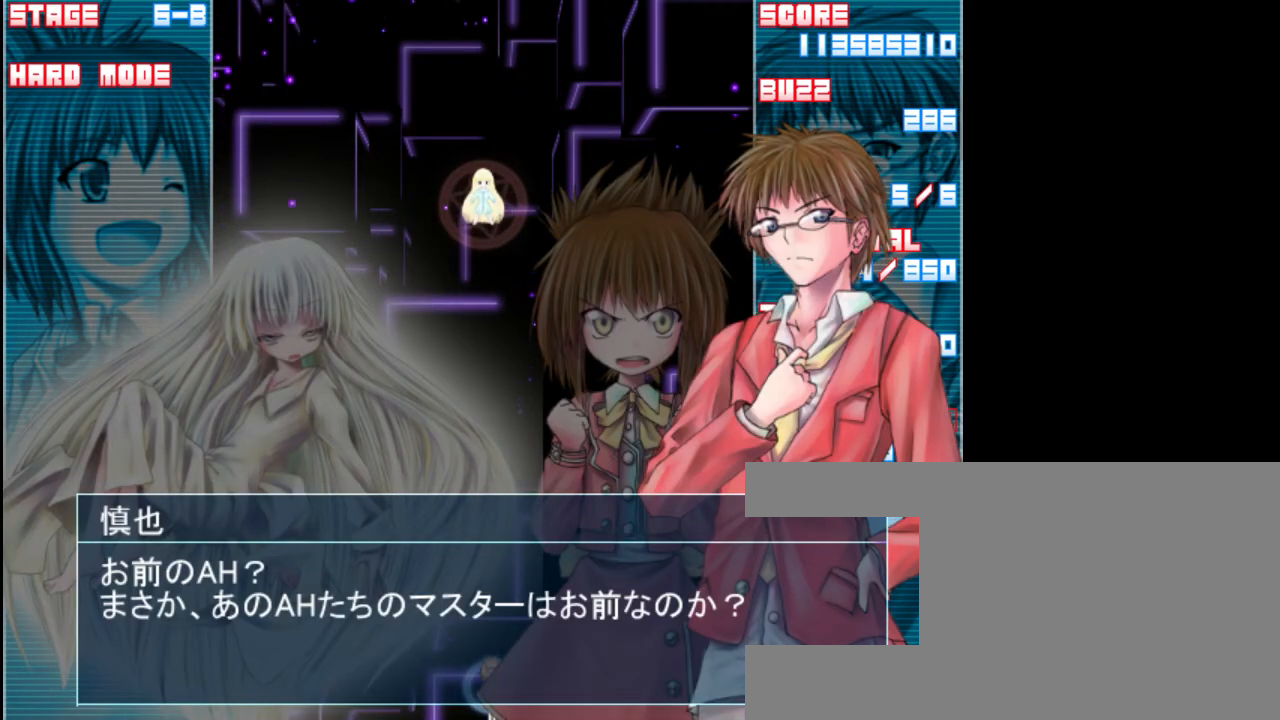
{"keys": [], "events": []}
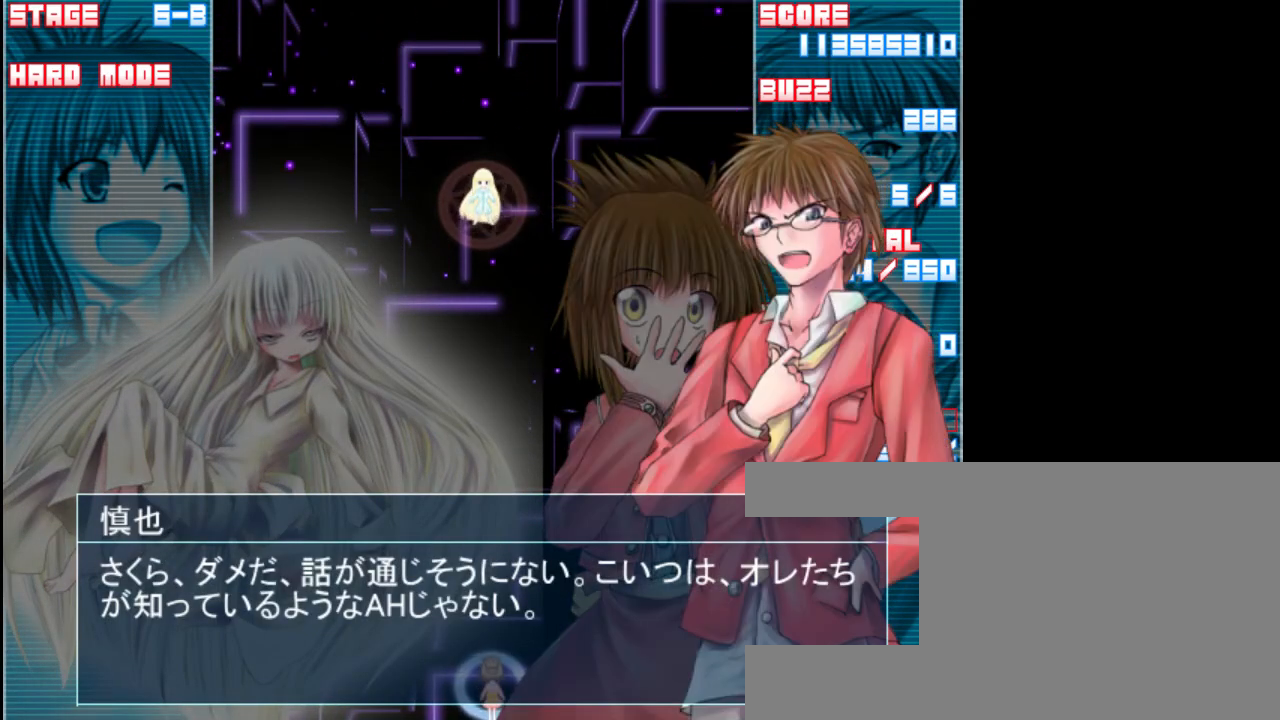
{"keys": [], "events": [[217, "shift", "down"], [450, "shift", "up"]]}
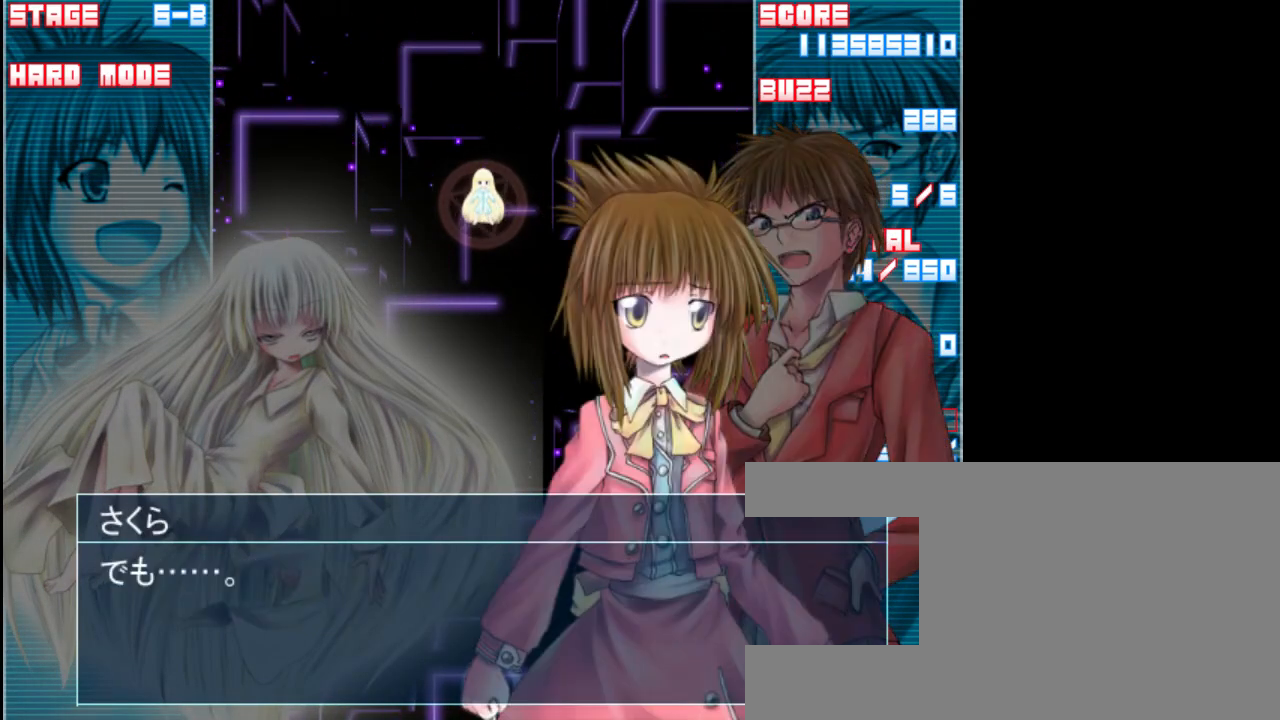
{"keys": [], "events": []}
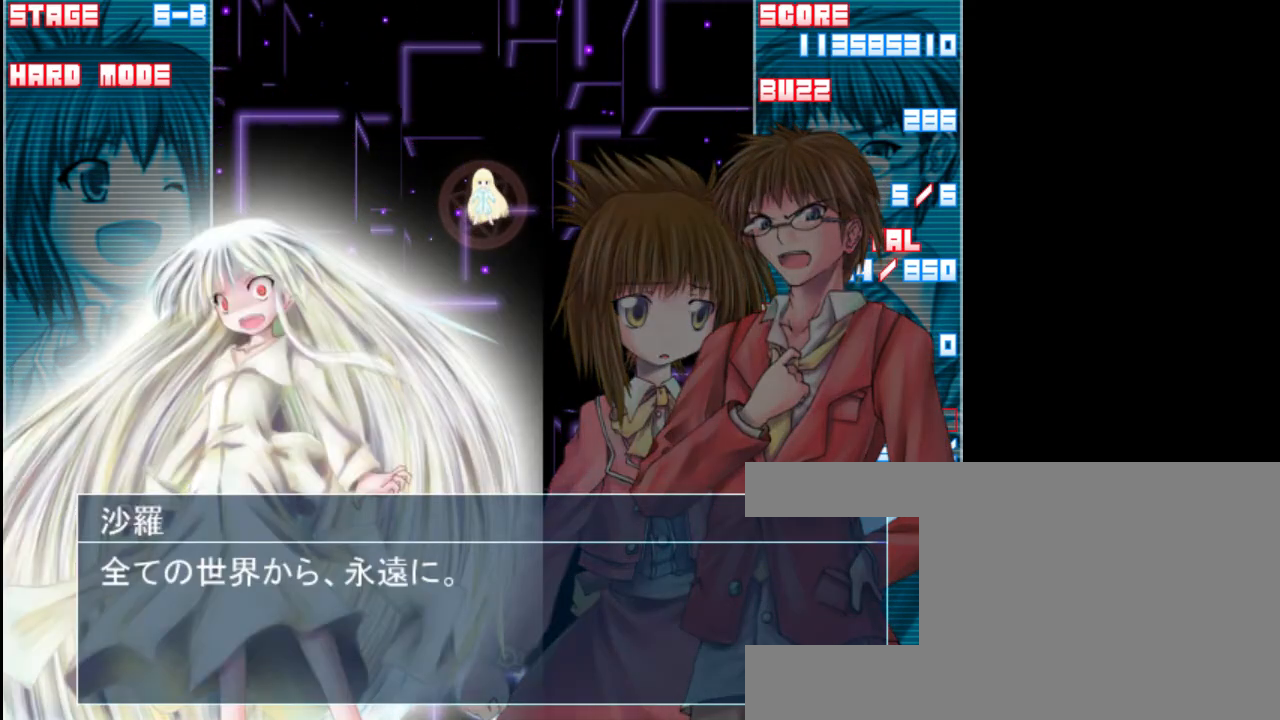
{"keys": [], "events": []}
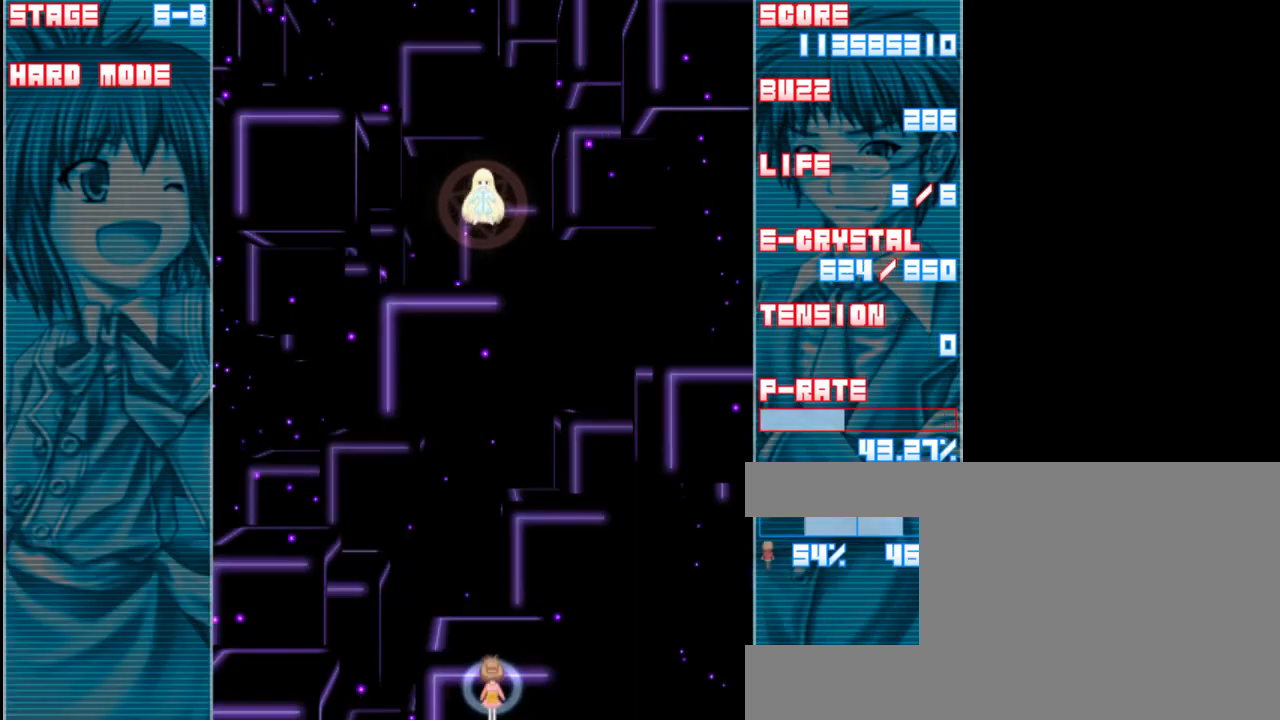
{"keys": ["z"], "events": [[317, "z", "down"]]}
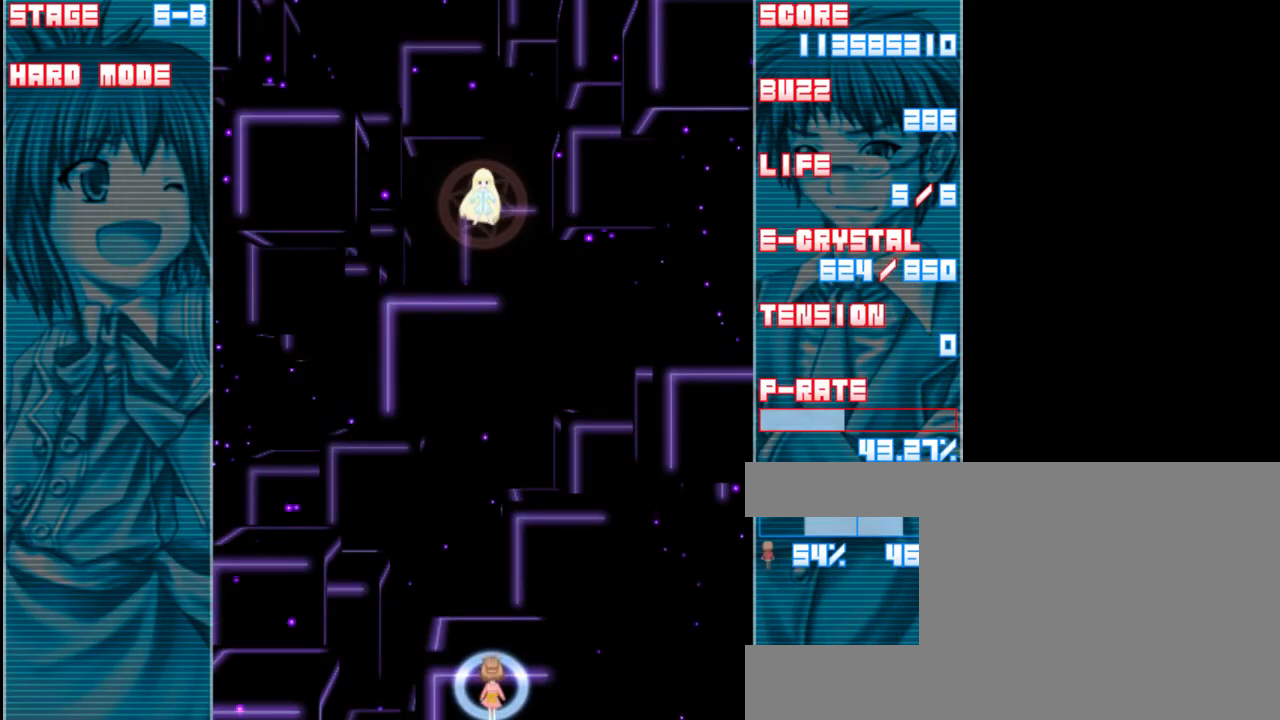
{"keys": ["z"], "events": []}
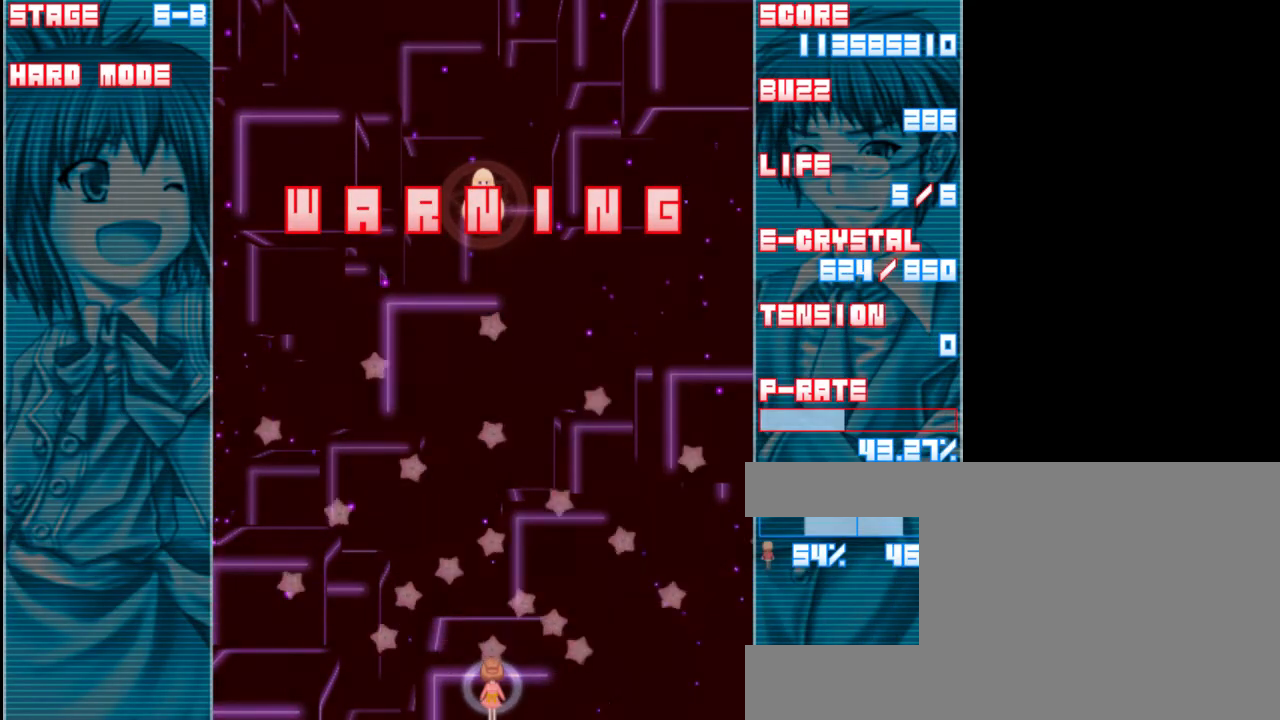
{"keys": ["down", "z"], "events": [[183, "down", "down"]]}
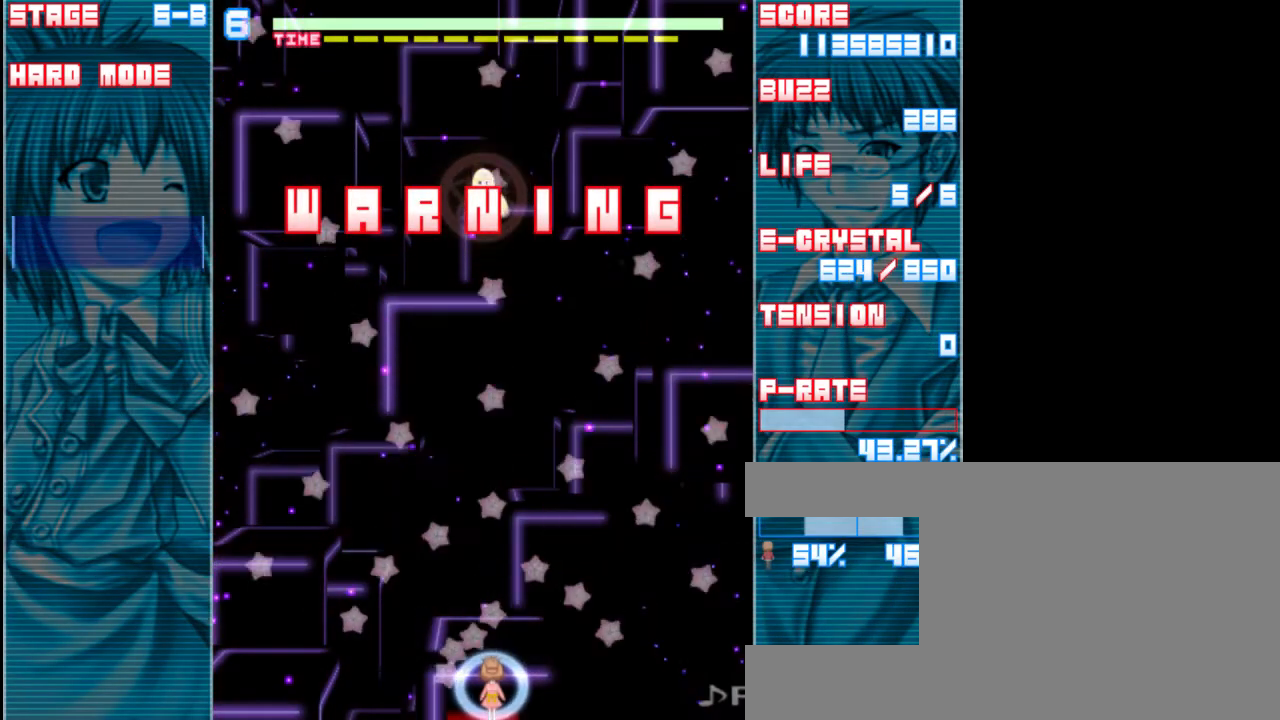
{"keys": ["a", "down", "z"], "events": [[383, "a", "down"]]}
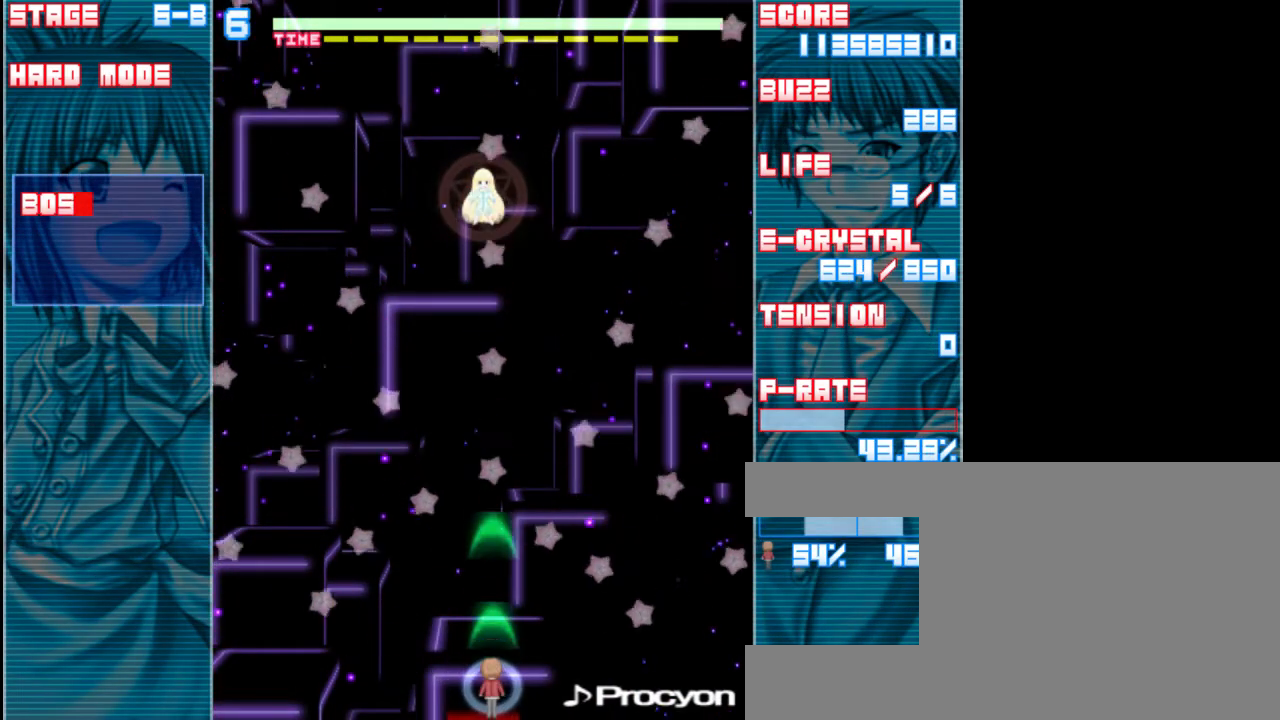
{"keys": ["shift", "z"], "events": [[17, "a", "up"], [17, "down", "up"], [317, "shift", "down"]]}
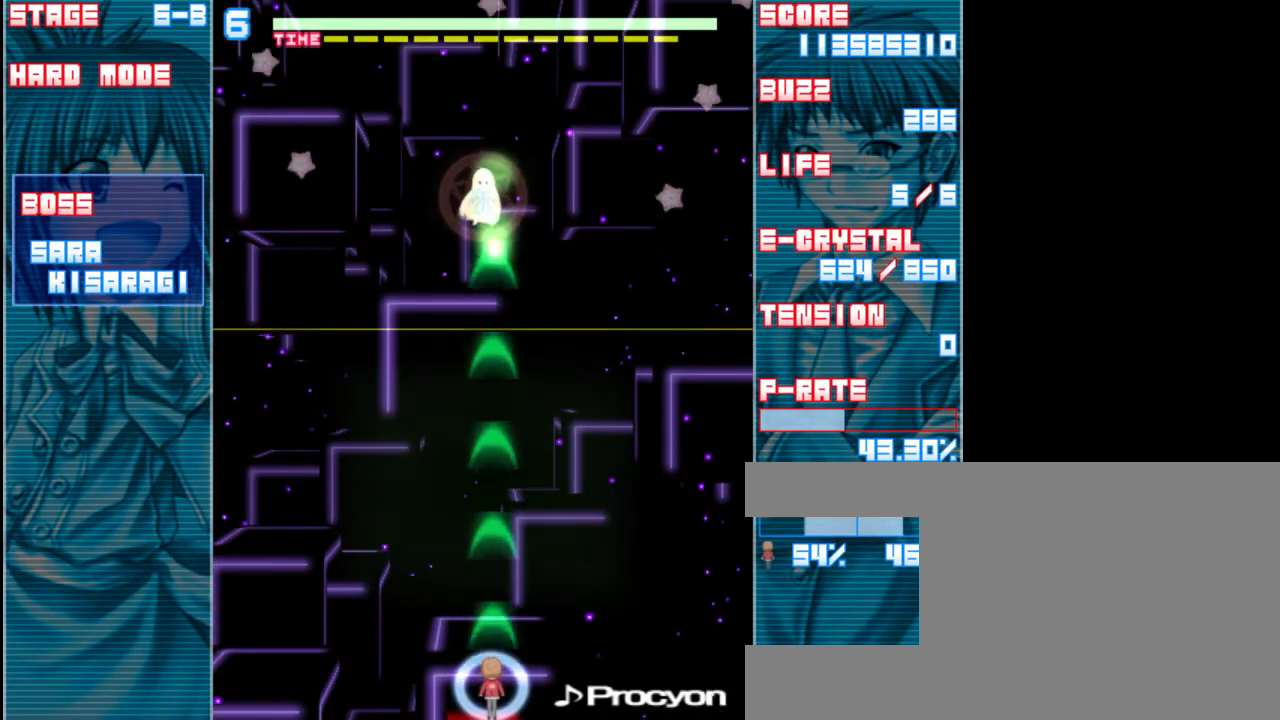
{"keys": ["shift", "z"], "events": []}
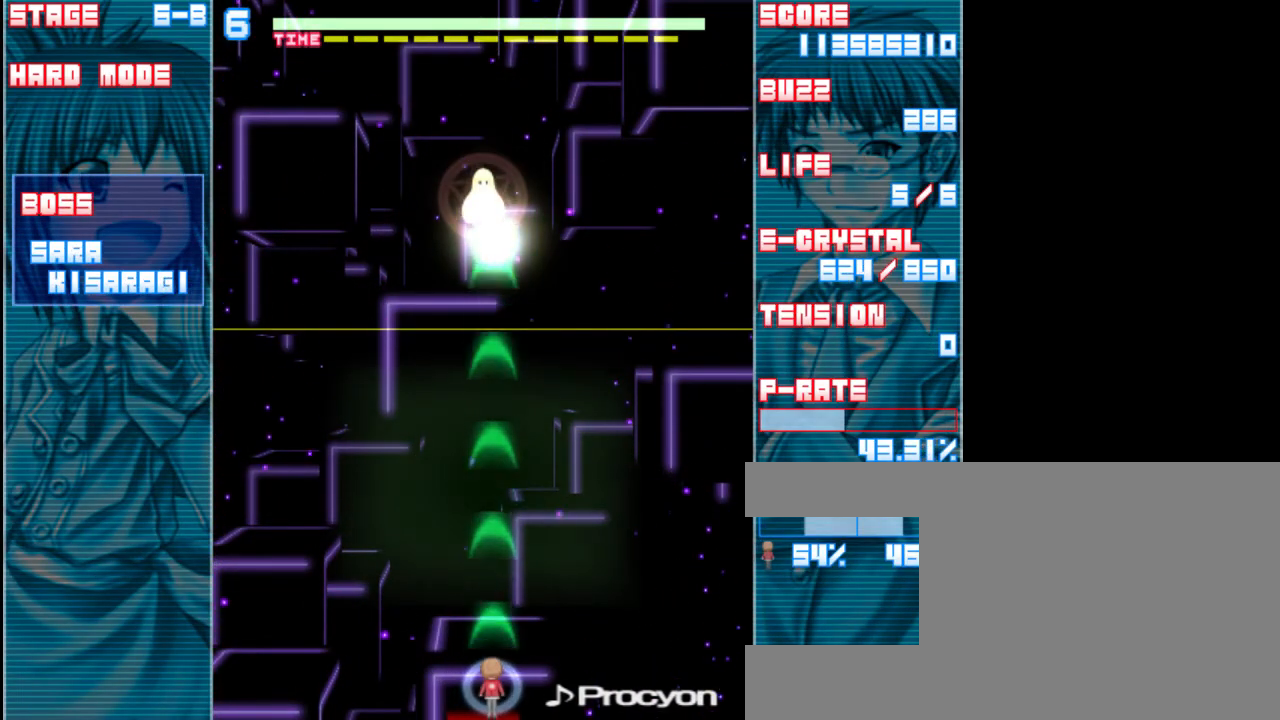
{"keys": ["shift", "z"], "events": [[250, "up", "down"], [450, "up", "up"]]}
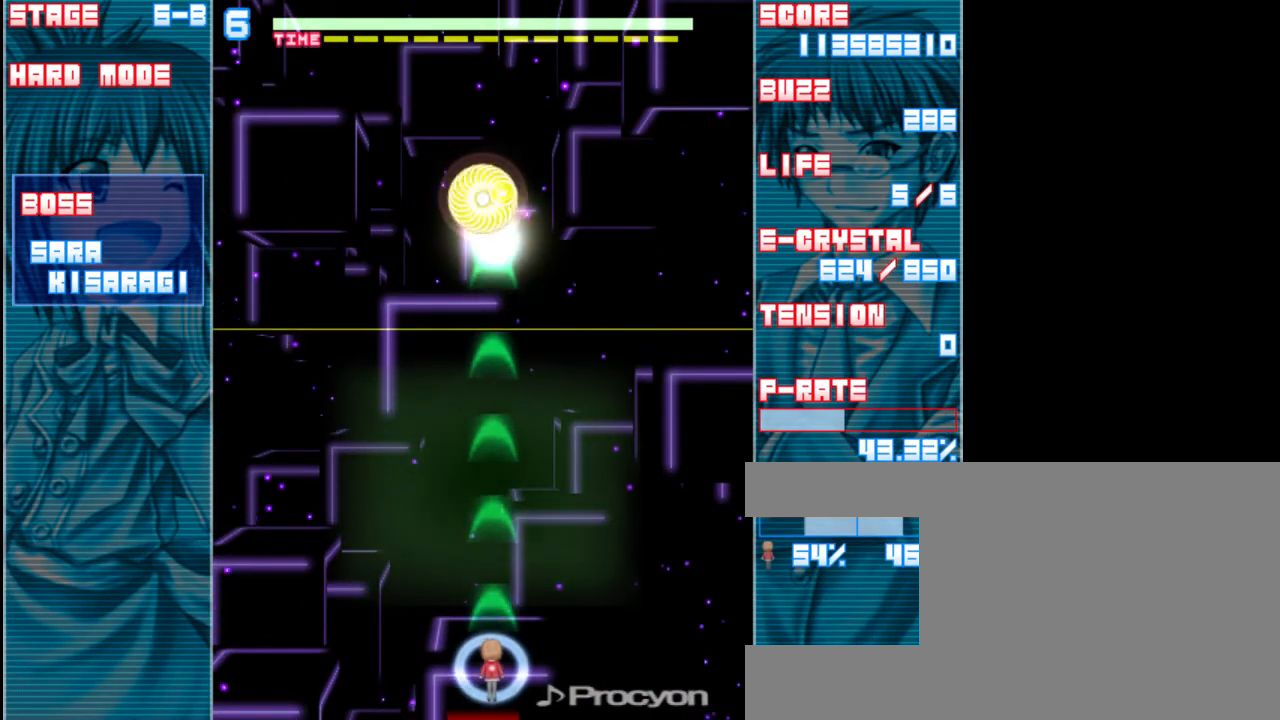
{"keys": ["down", "shift", "z"], "events": [[117, "down", "down"]]}
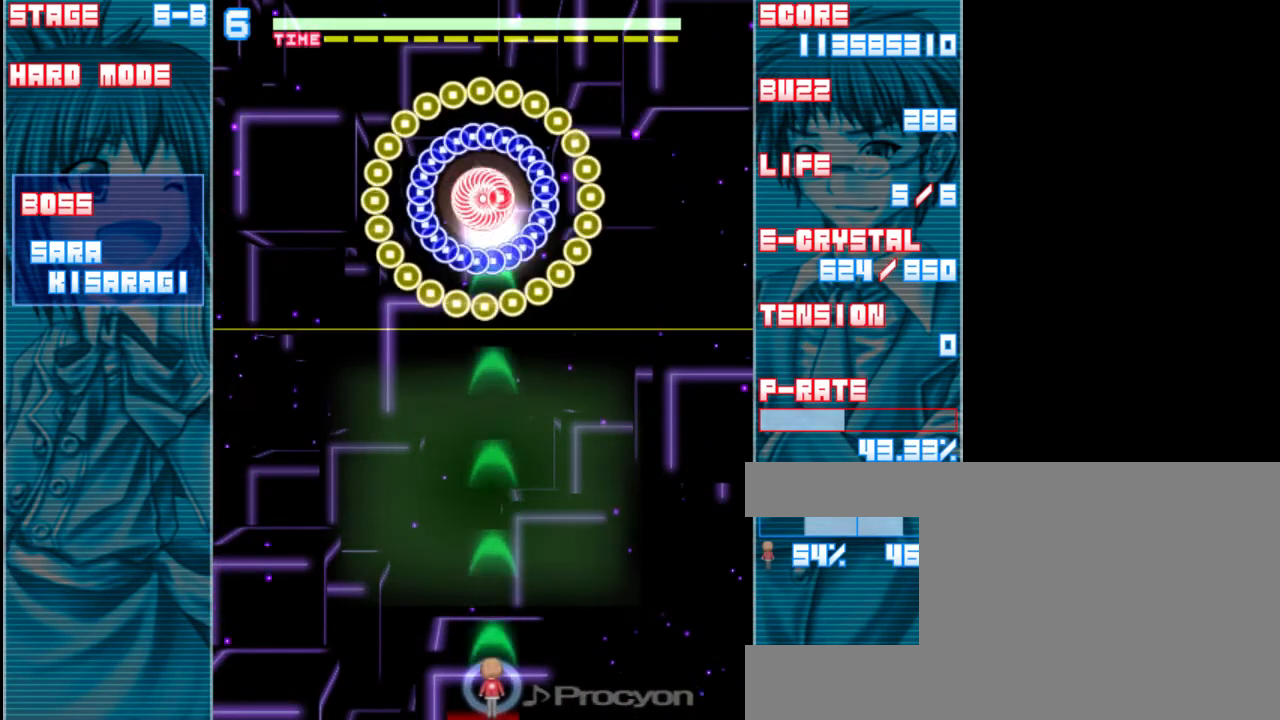
{"keys": ["down", "shift", "z"], "events": []}
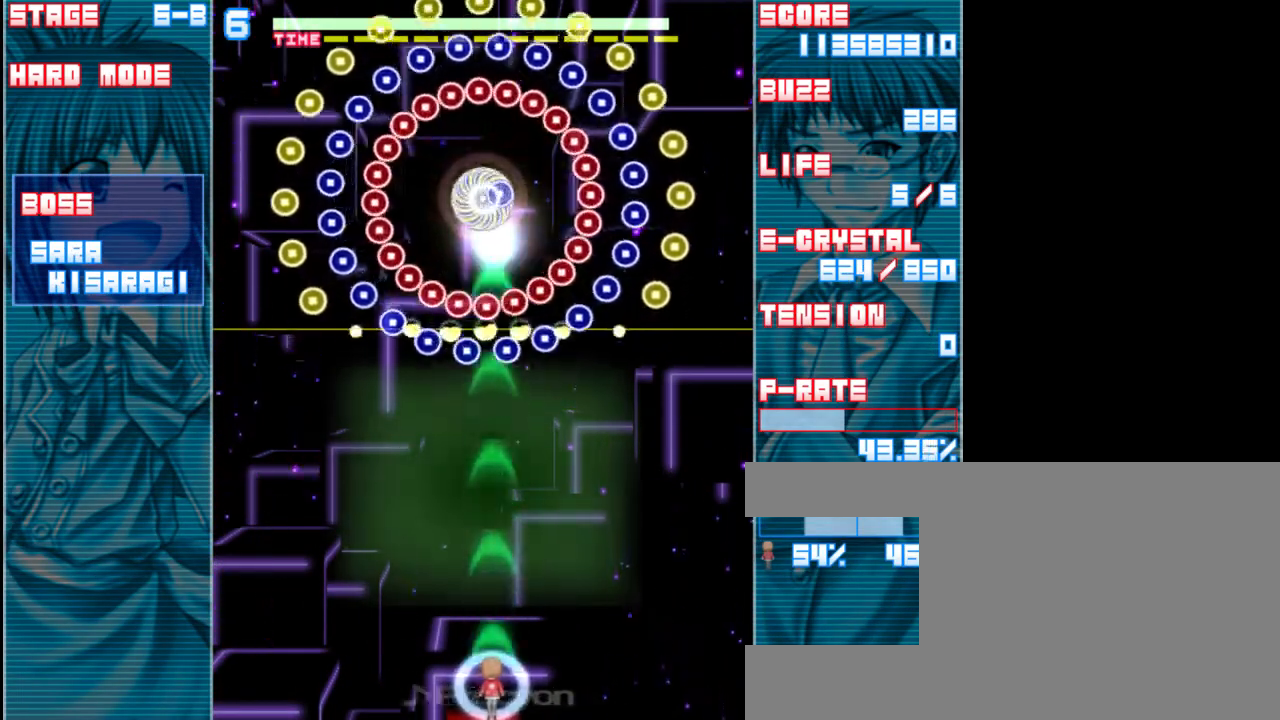
{"keys": ["shift", "z"], "events": [[17, "down", "up"]]}
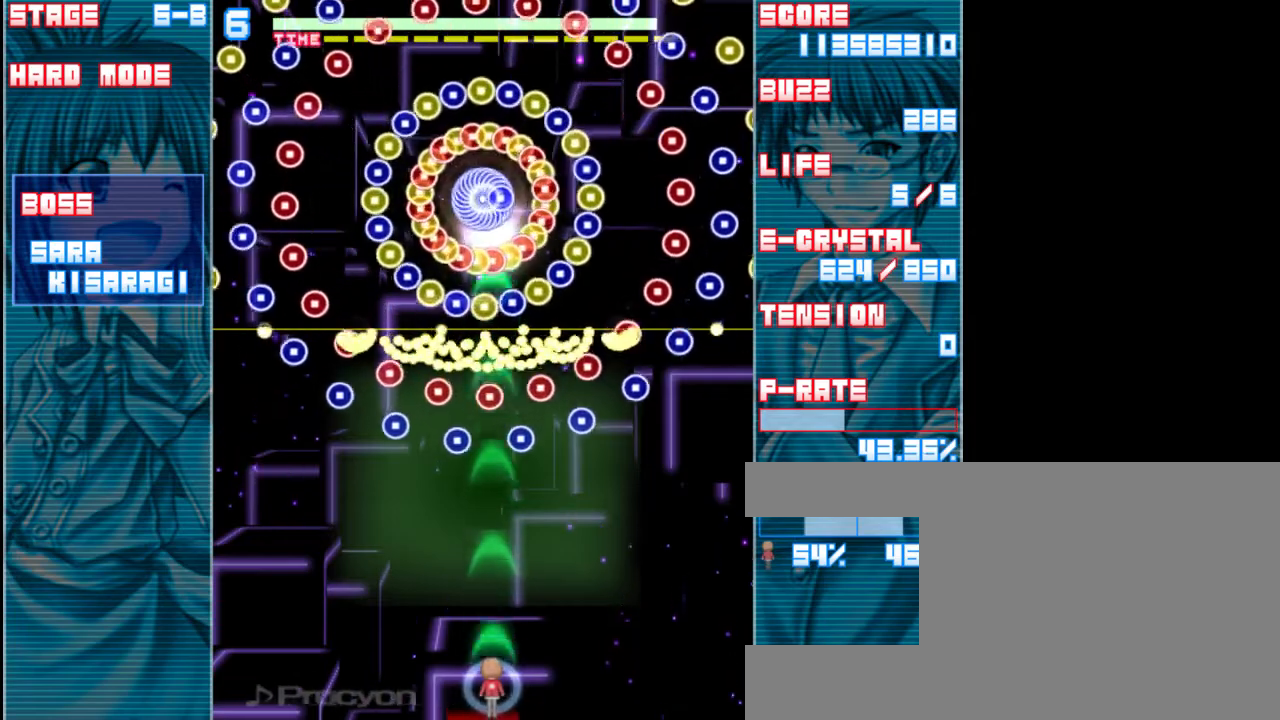
{"keys": ["shift", "z"], "events": []}
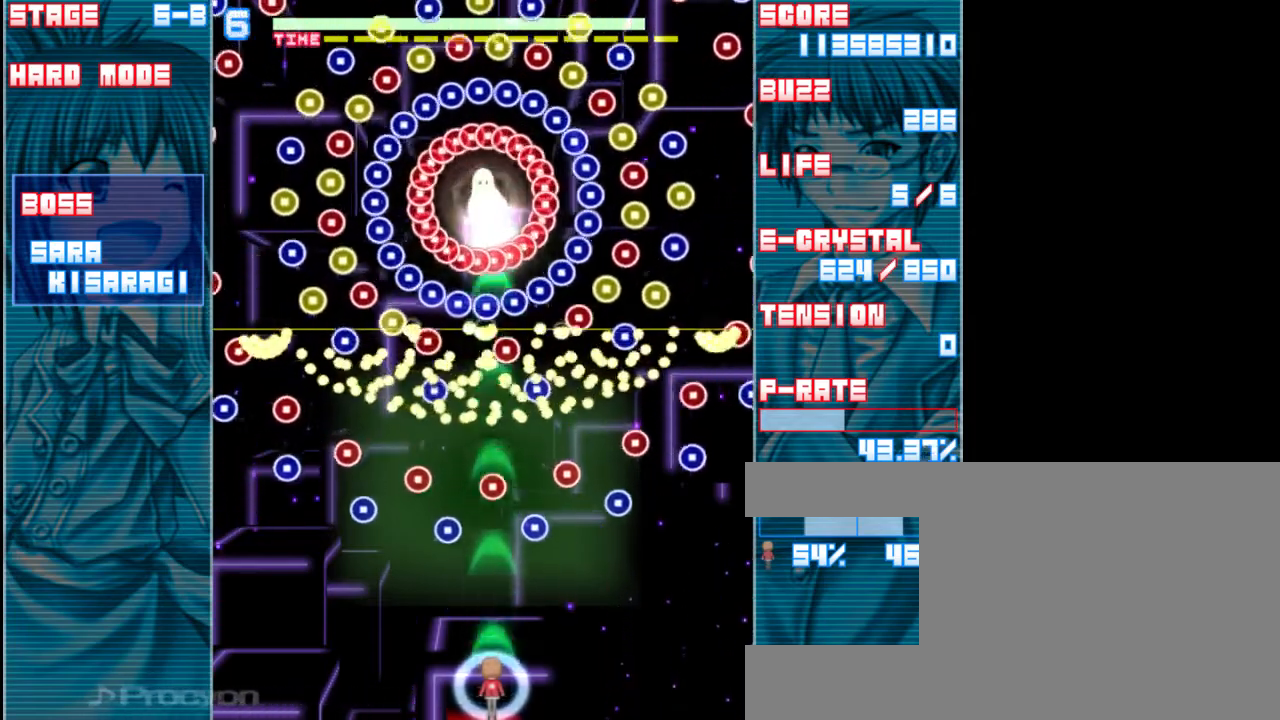
{"keys": ["shift", "z"], "events": []}
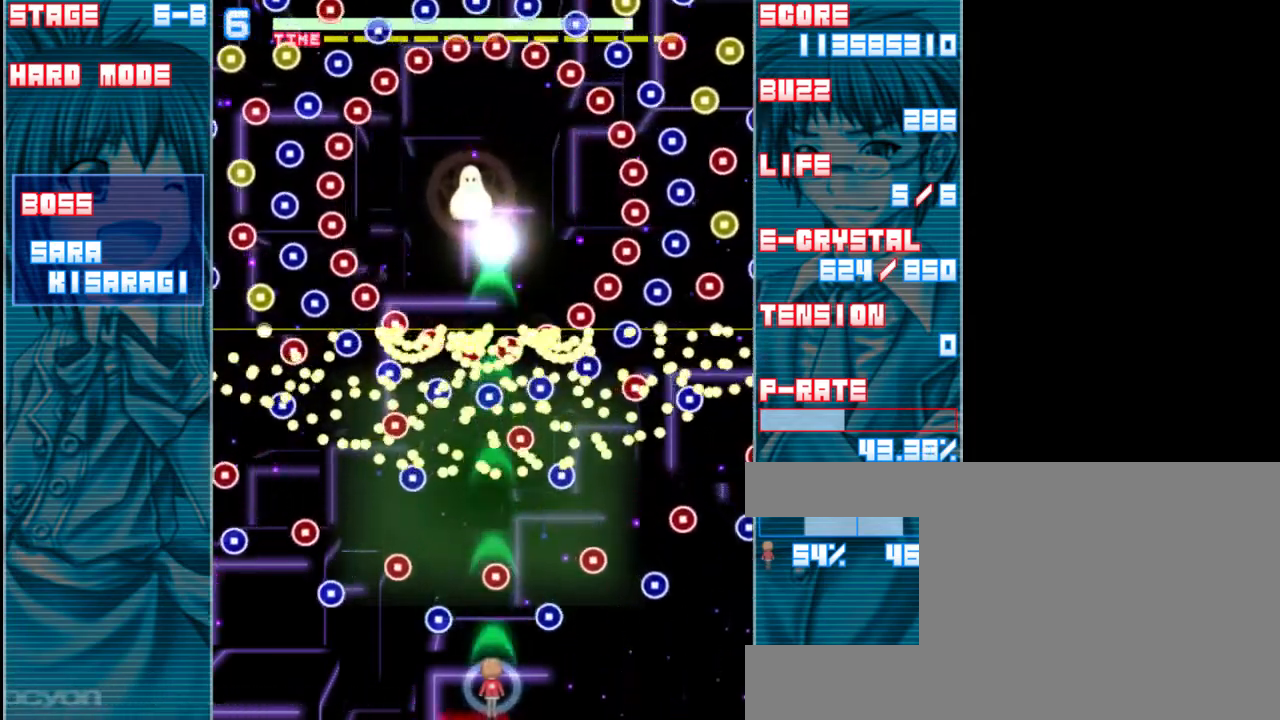
{"keys": ["left", "shift", "z"], "events": [[267, "left", "down"]]}
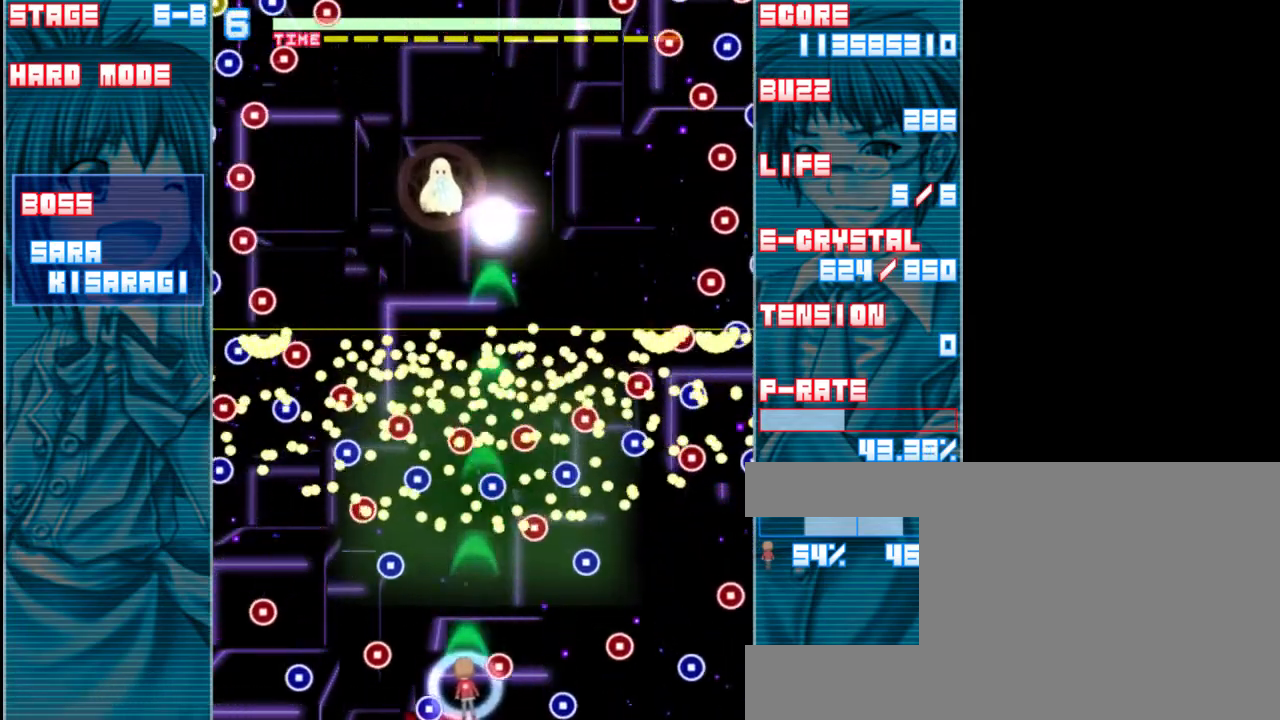
{"keys": ["shift", "z"], "events": [[67, "left", "up"], [333, "left", "down"], [467, "left", "up"]]}
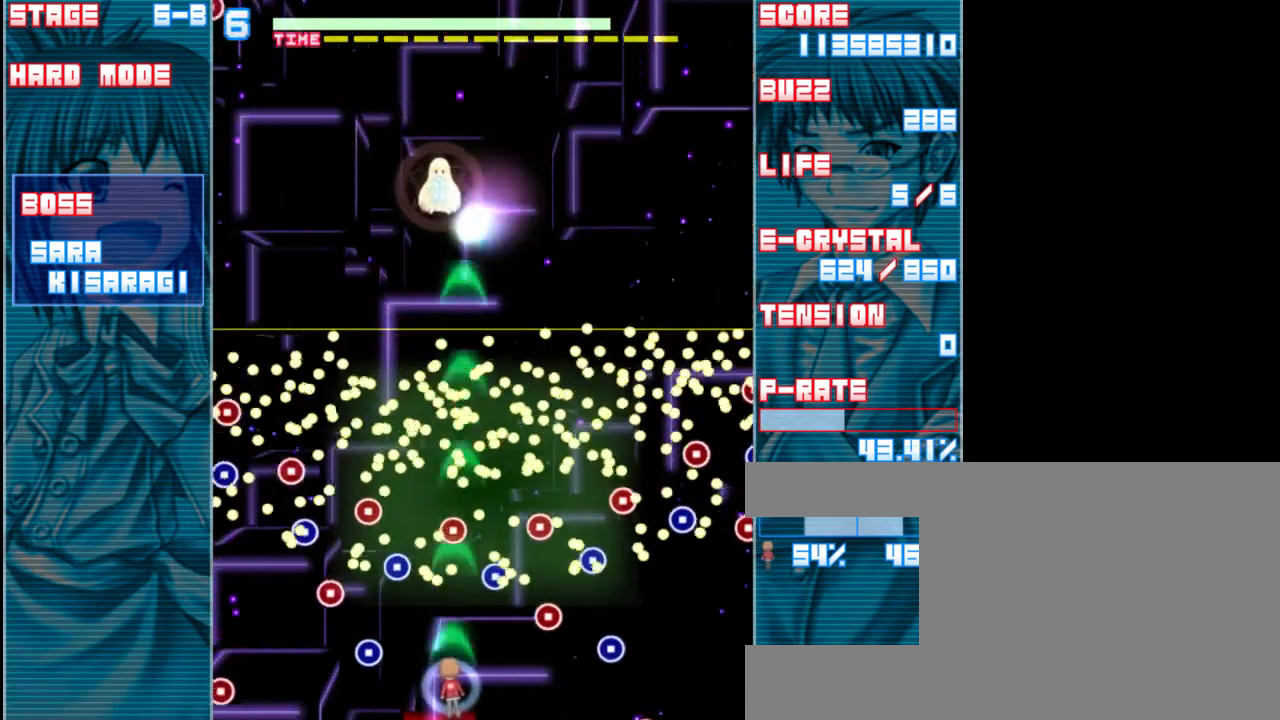
{"keys": ["shift", "z"], "events": [[300, "right", "down"], [400, "right", "up"]]}
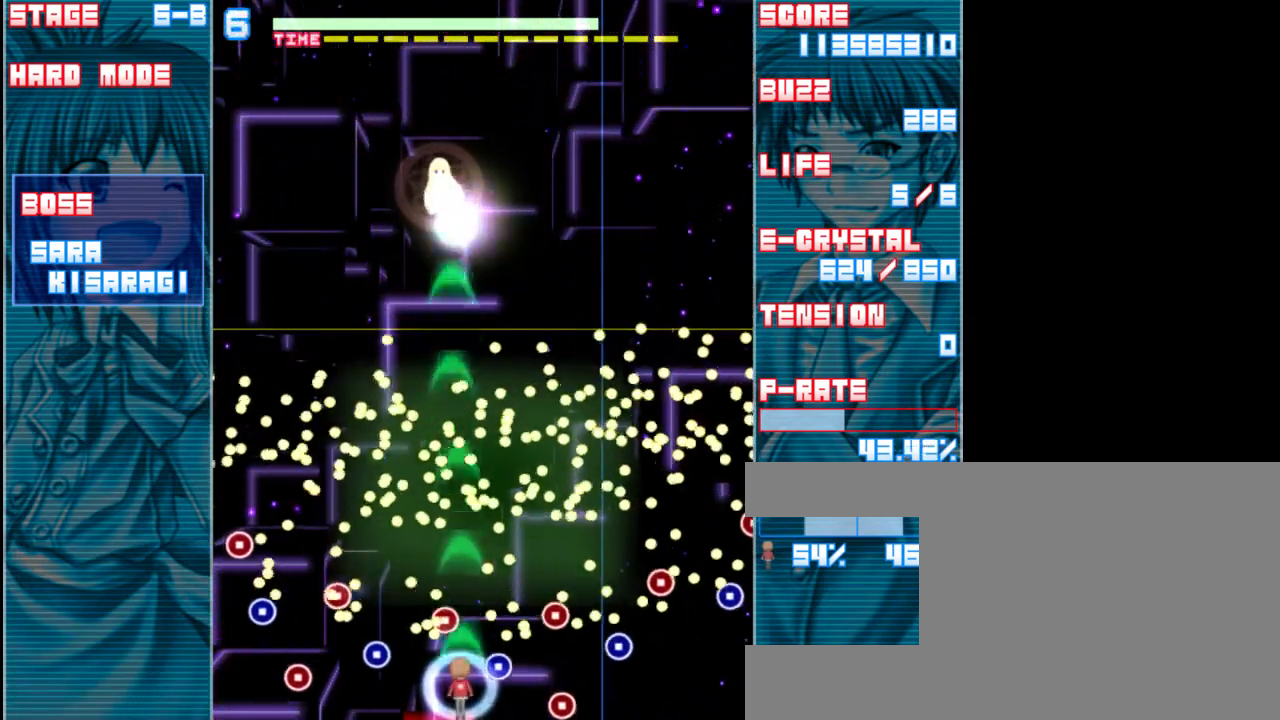
{"keys": ["shift", "z"], "events": [[233, "right", "down"], [400, "right", "up"]]}
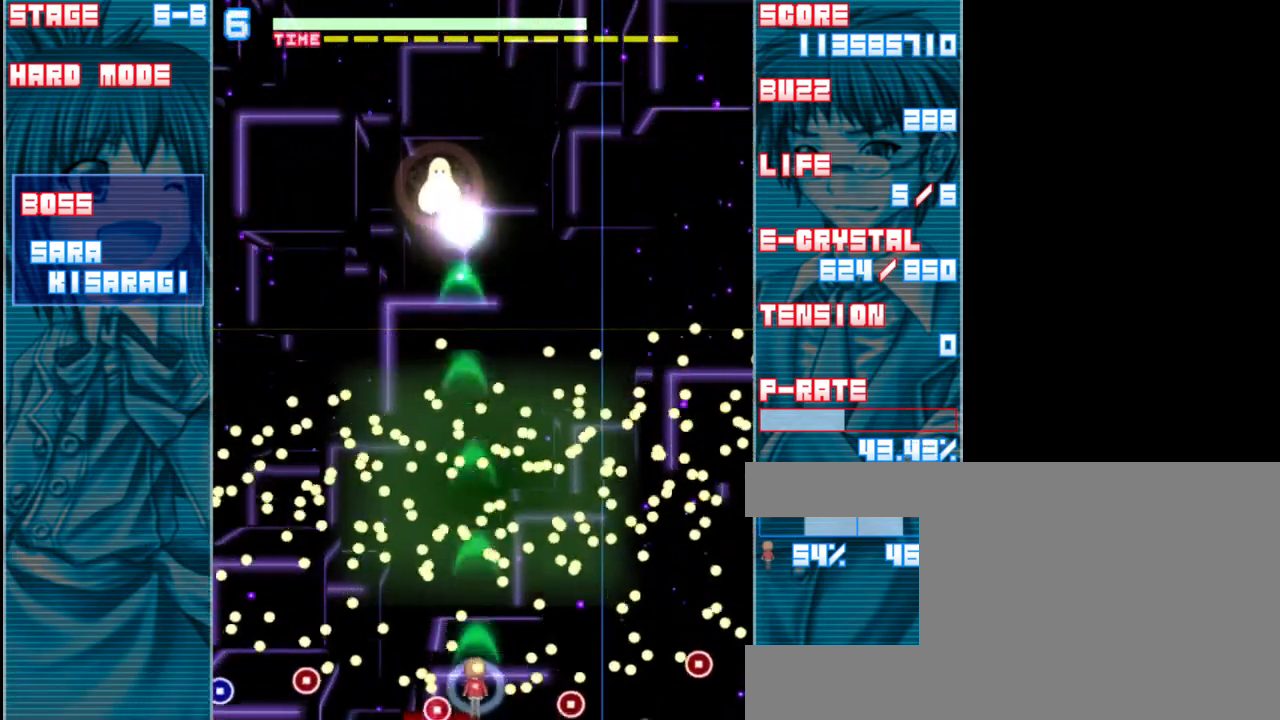
{"keys": ["left", "shift", "z"], "events": [[33, "right", "down"], [167, "right", "up"], [267, "up", "down"], [433, "left", "down"], [467, "up", "up"]]}
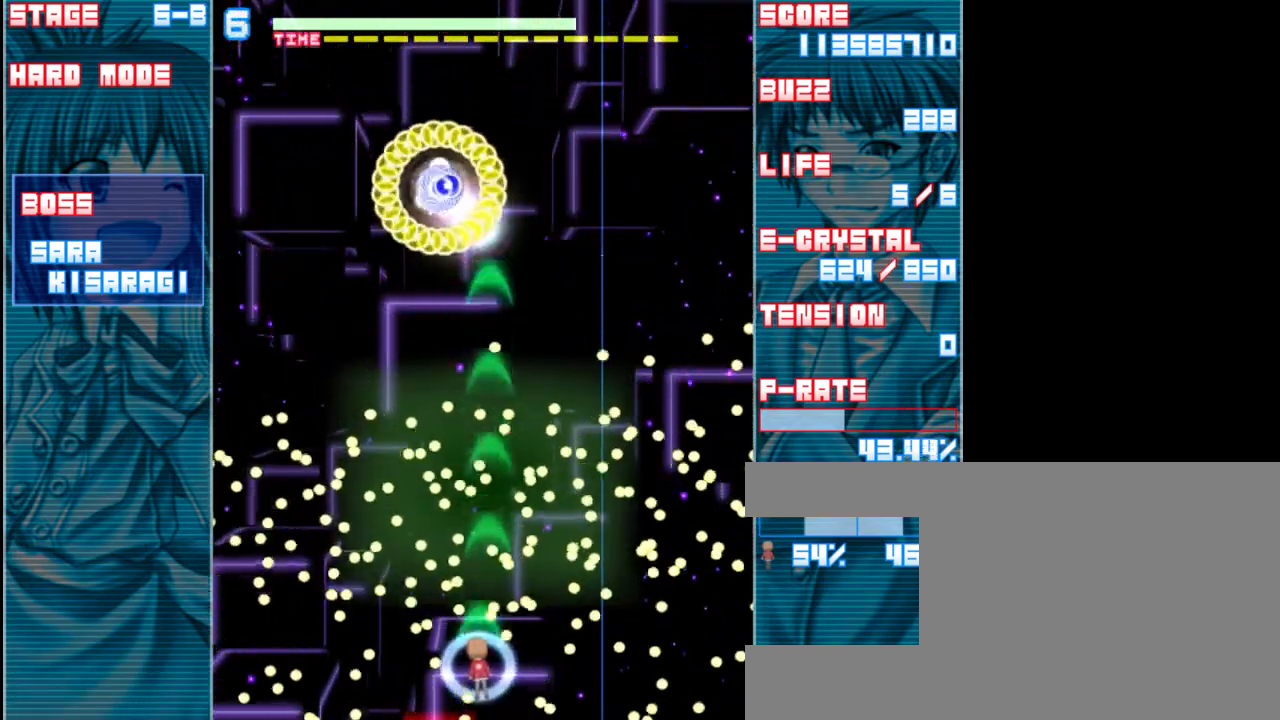
{"keys": ["shift", "z"], "events": [[33, "left", "up"], [133, "left", "down"], [500, "left", "up"]]}
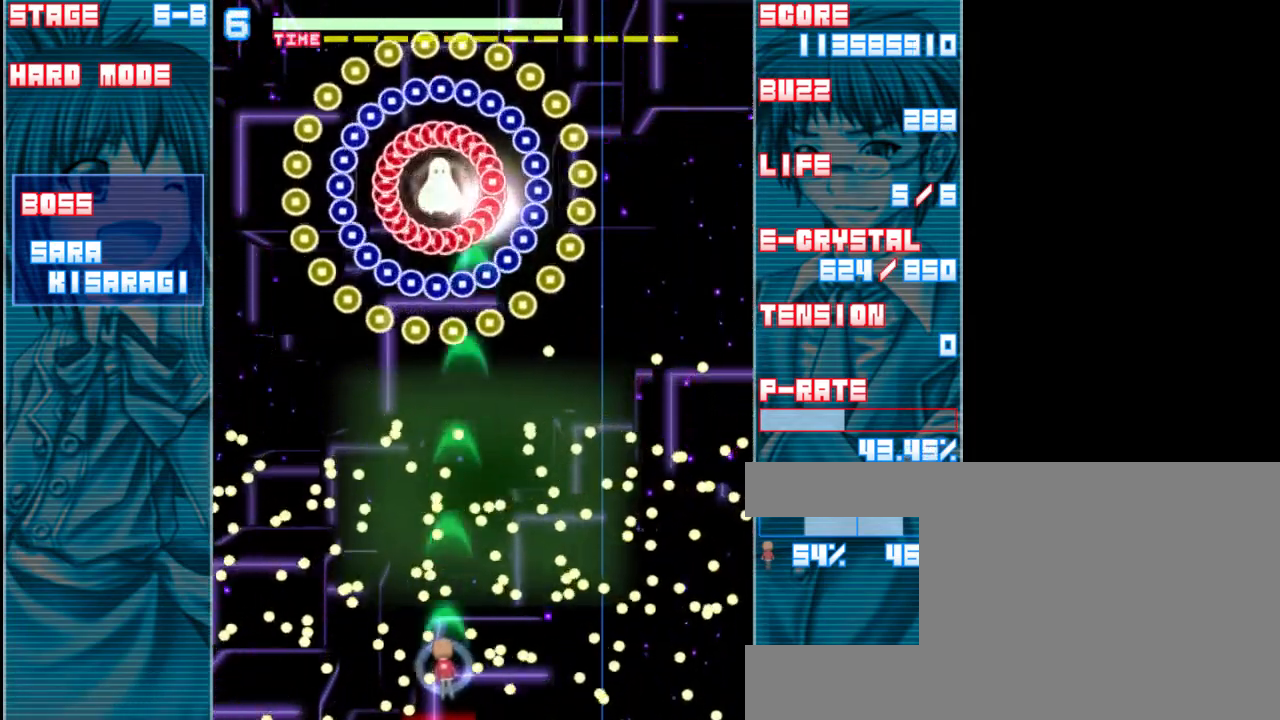
{"keys": ["shift", "z"], "events": [[33, "up", "down"], [167, "up", "up"], [300, "down", "down"], [433, "down", "up"]]}
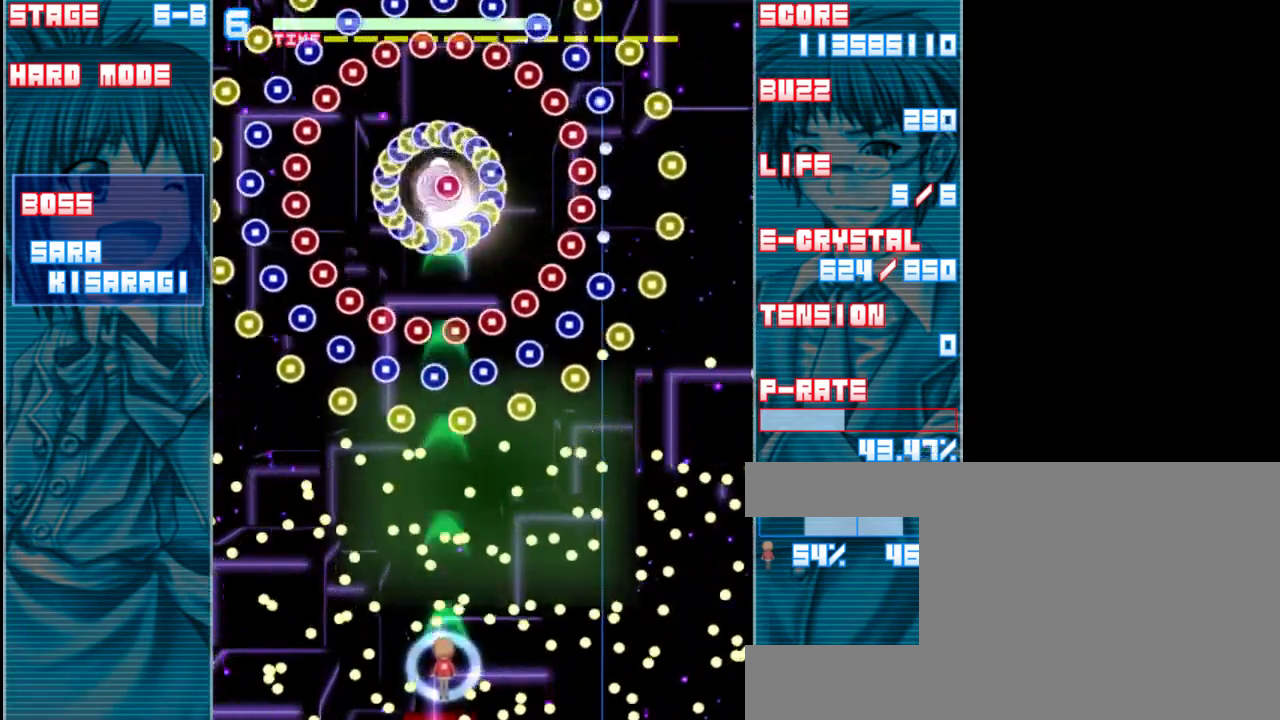
{"keys": ["shift", "z"], "events": [[67, "down", "down"], [333, "right", "down"], [467, "down", "up"], [467, "right", "up"]]}
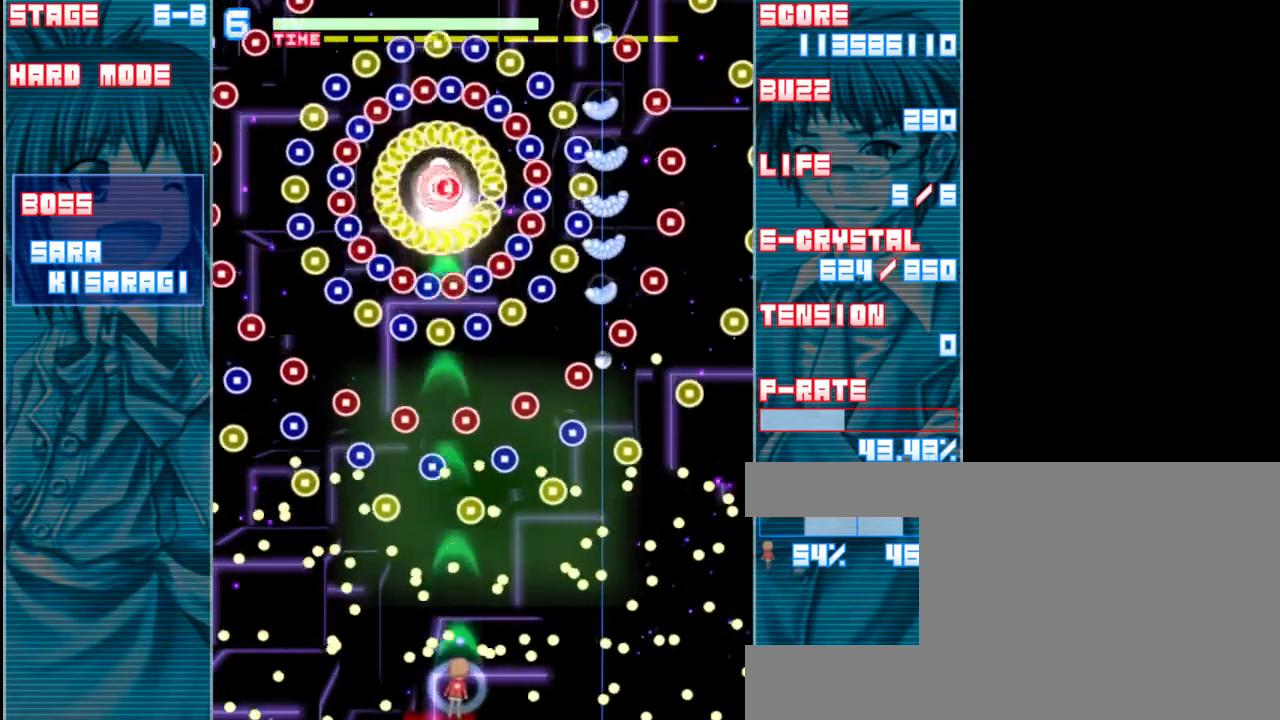
{"keys": ["shift", "up", "z"], "events": [[300, "left", "down"], [400, "left", "up"], [467, "up", "down"]]}
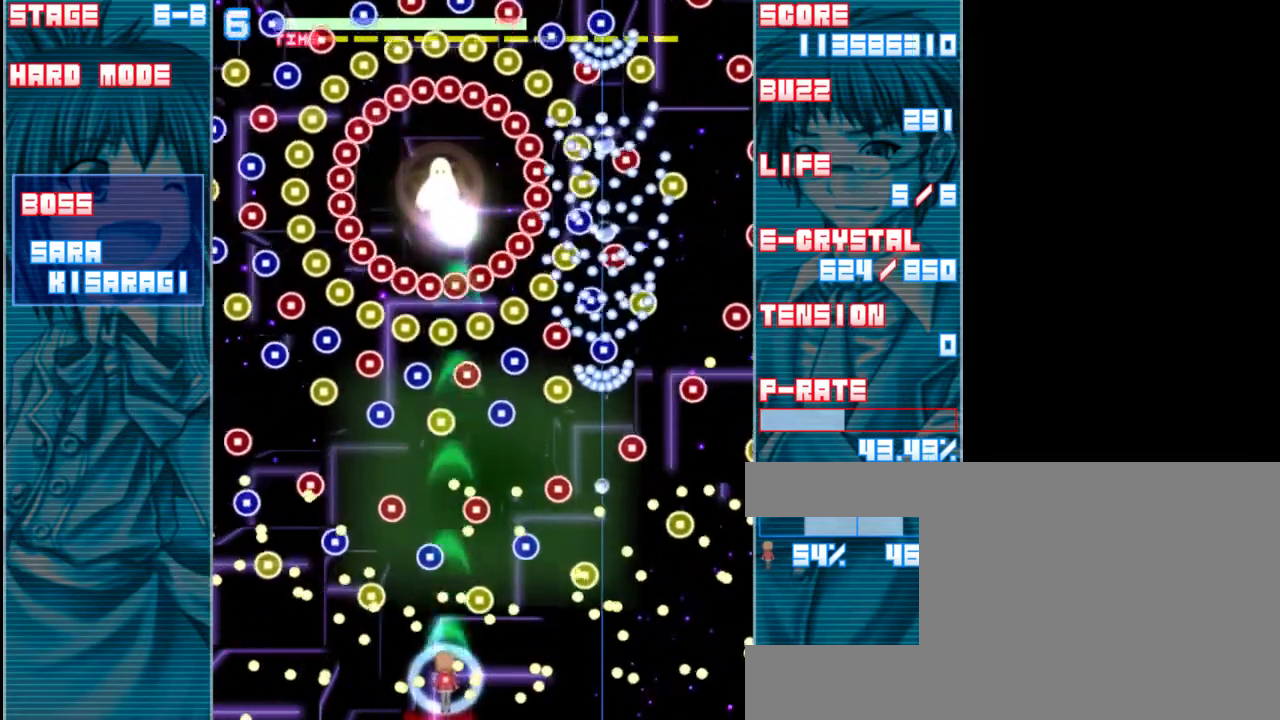
{"keys": ["shift", "z"], "events": [[167, "up", "up"], [367, "right", "down"], [433, "down", "down"], [467, "right", "up"], [500, "down", "up"]]}
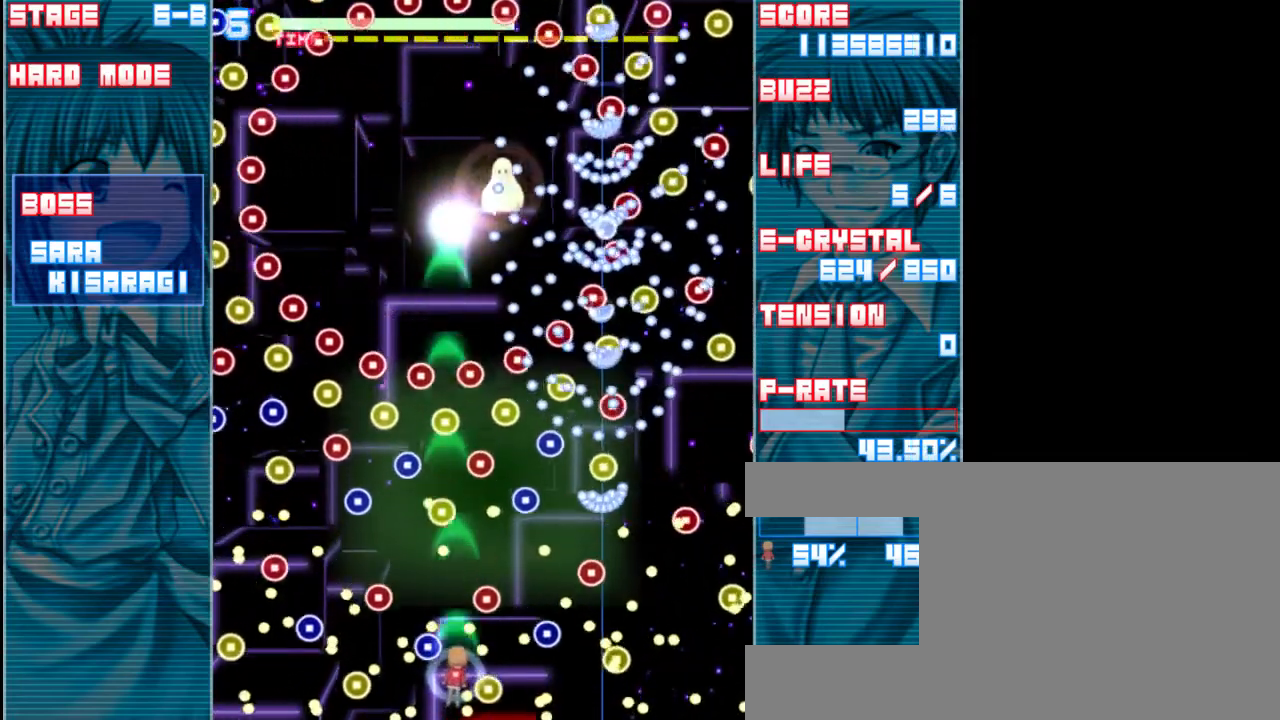
{"keys": ["right", "shift", "z"], "events": [[167, "up", "down"], [433, "up", "up"], [500, "right", "down"]]}